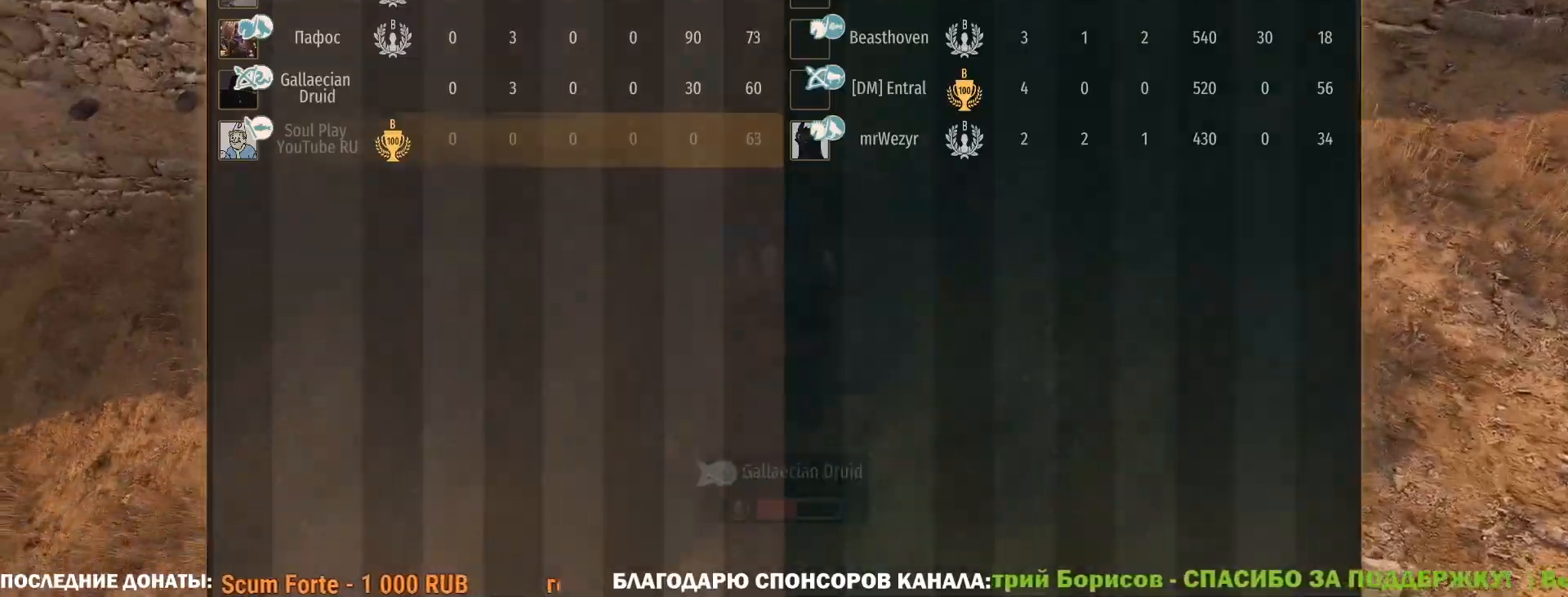
Gameplay with keyboard and mouse; each line is a JSON object with the keys and mouse buttons held at the frame after it. "events" lists presses ("down") and releases ("up") of "1", "2", "3", "4", "5", "a", "alt", "c", "caps_lock", "ctrl", "d", "e", "f", "g", "q", "r", "s", "shift", "space", "t", "tab", "v", "w", "x", "z", "mouse_left", "mouse_wheel" and "mouse_right" between this image and that frame as [ms after this image, input, new state], when the widget could be followed in between. "mouse_left", "mouse_wheel", "mouse_right" = the "left", "wheel", "right" buttons of the "mouse" list. No other keys are recorded. "wheel" means that the mouse wheel is clicked or scrolled. Not read: mouse_move.
{"keys": ["caps_lock", "tab"], "mouse": [], "events": []}
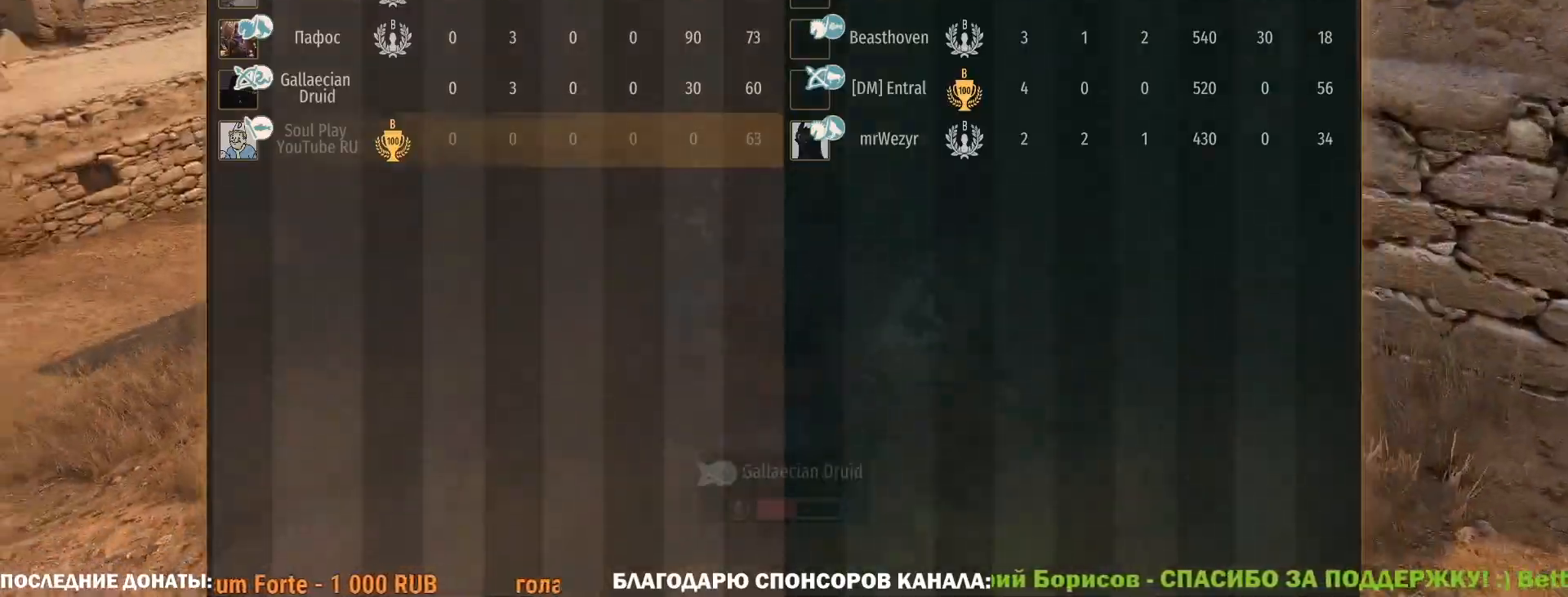
{"keys": ["caps_lock", "tab"], "mouse": [], "events": []}
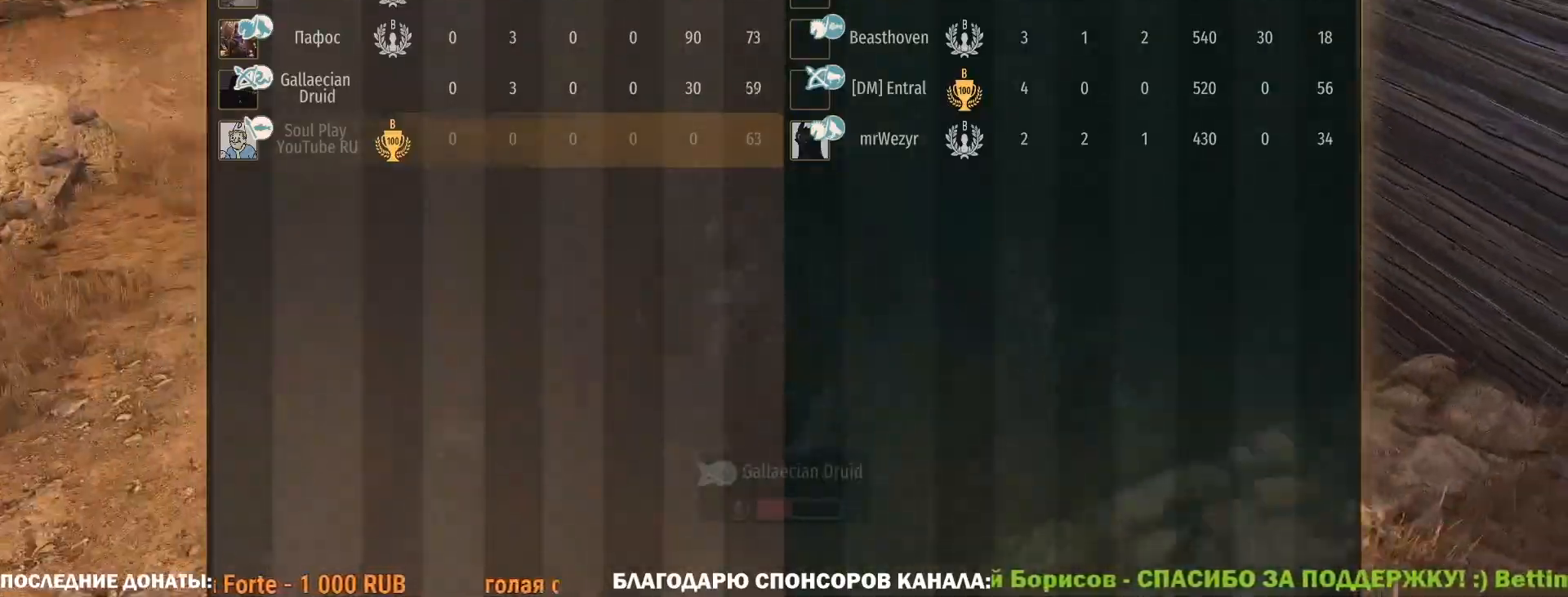
{"keys": [], "mouse": [], "events": [[400, "caps_lock", "up"], [450, "tab", "up"]]}
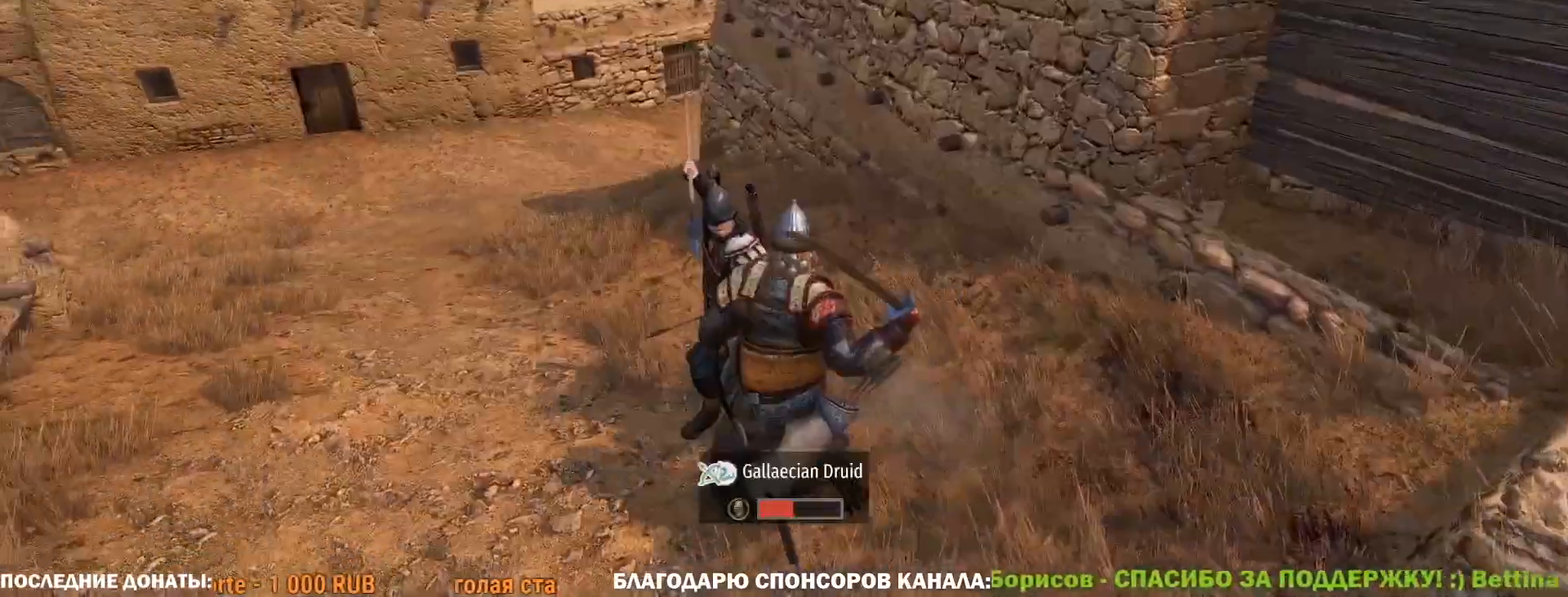
{"keys": [], "mouse": [], "events": []}
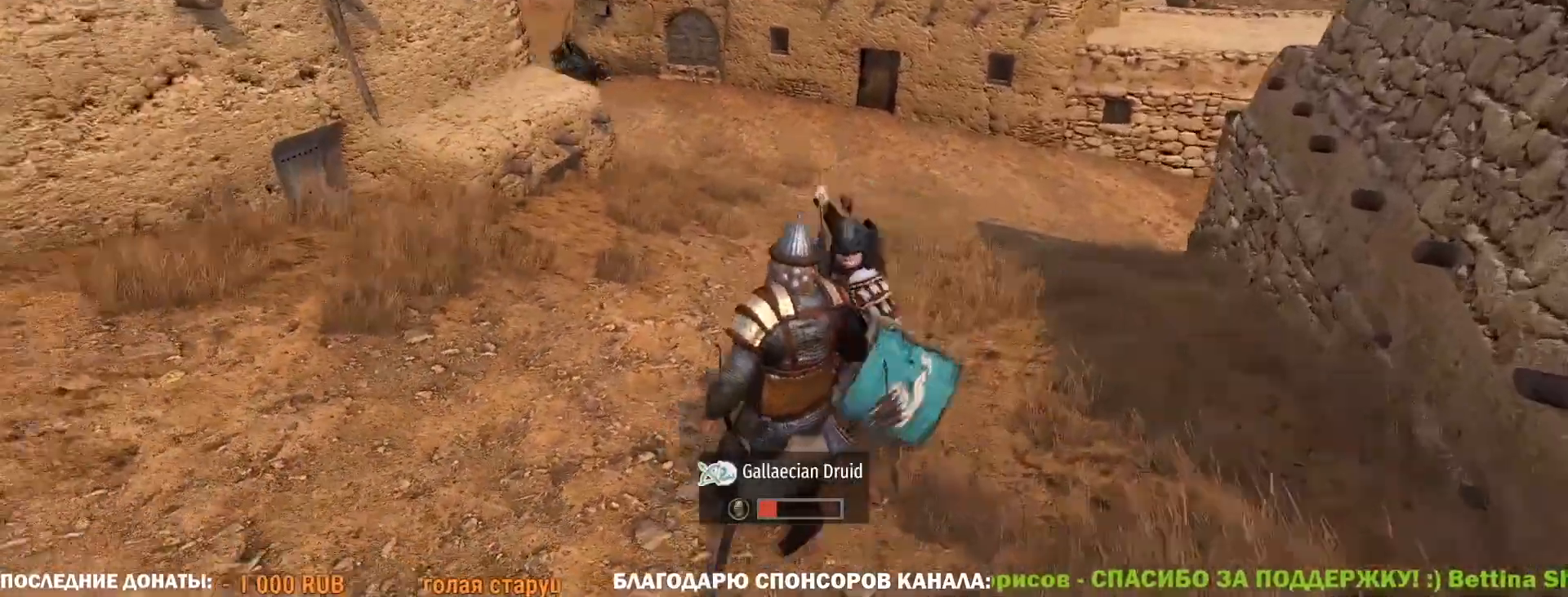
{"keys": [], "mouse": [], "events": []}
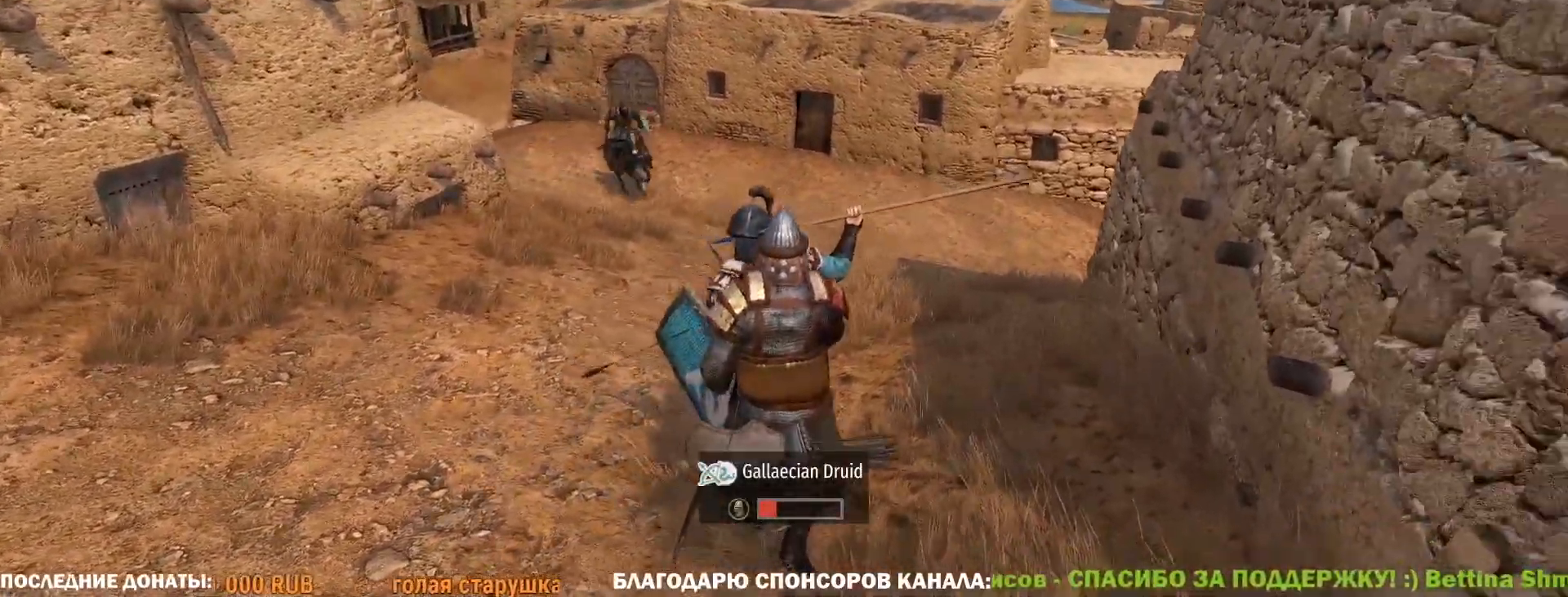
{"keys": [], "mouse": [], "events": []}
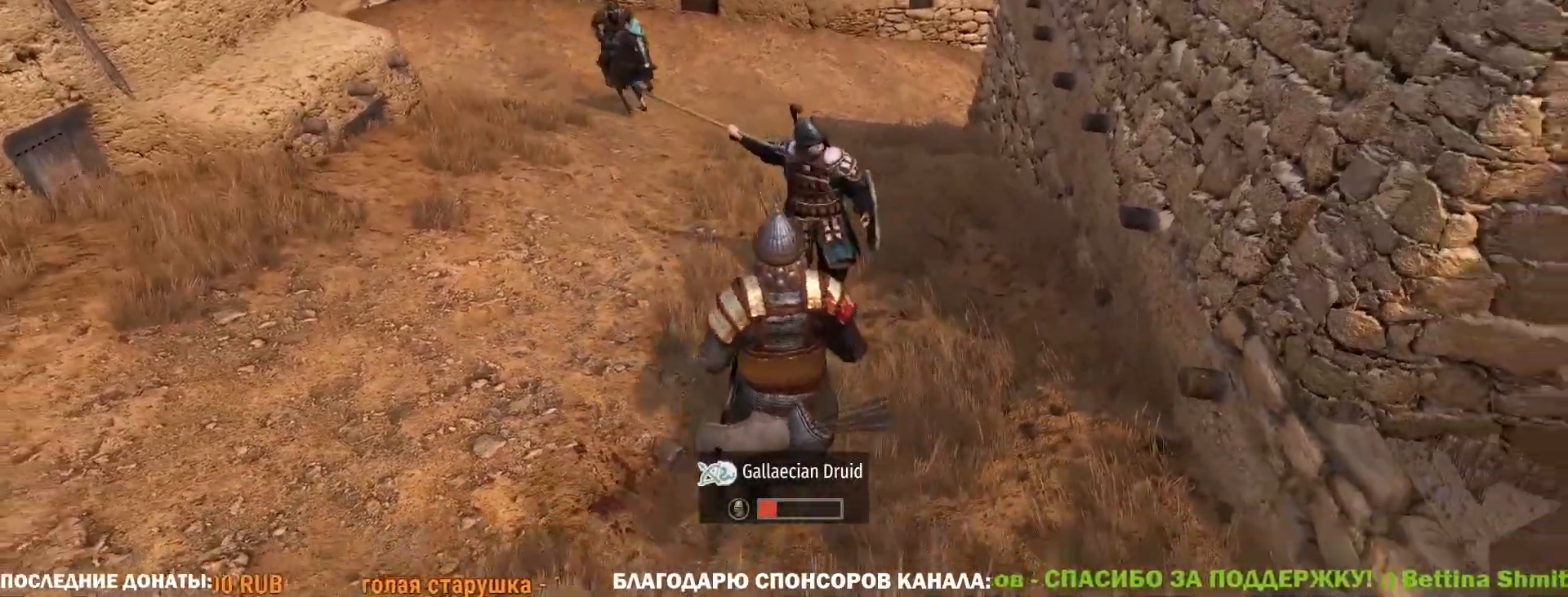
{"keys": [], "mouse": [], "events": []}
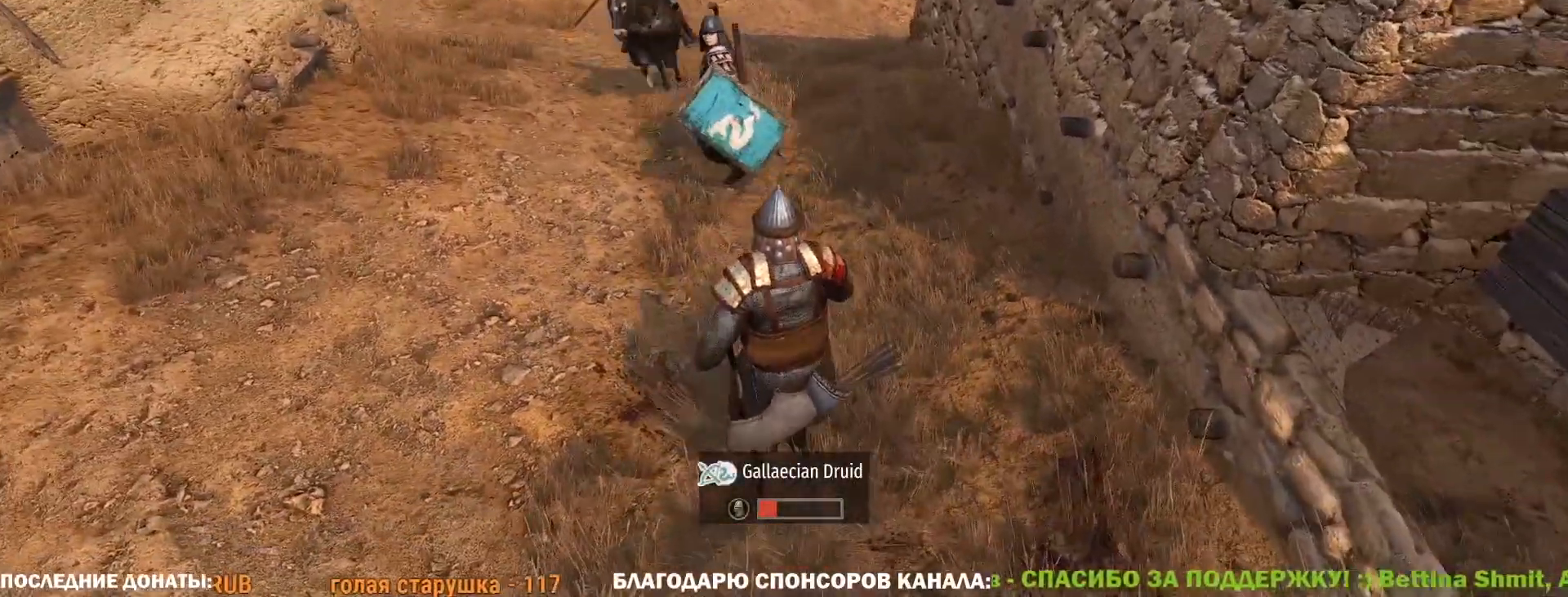
{"keys": [], "mouse": [], "events": []}
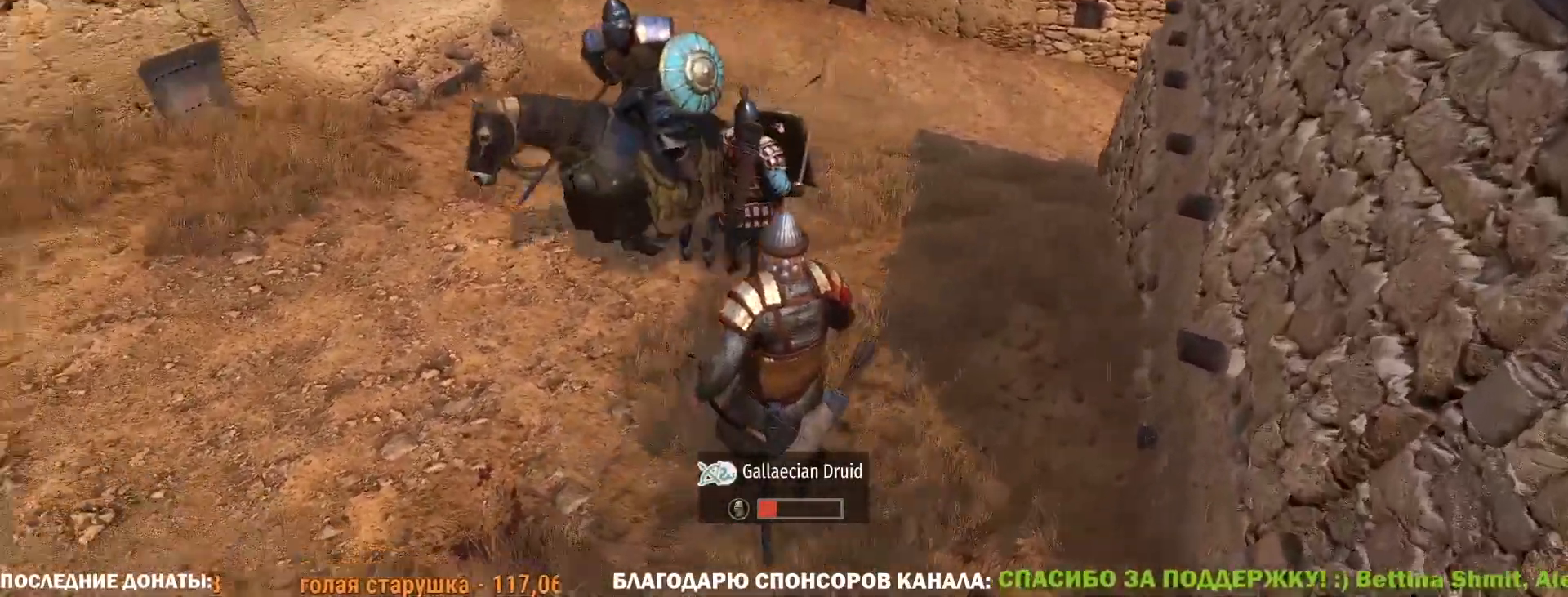
{"keys": ["caps_lock"], "mouse": [], "events": [[450, "caps_lock", "down"]]}
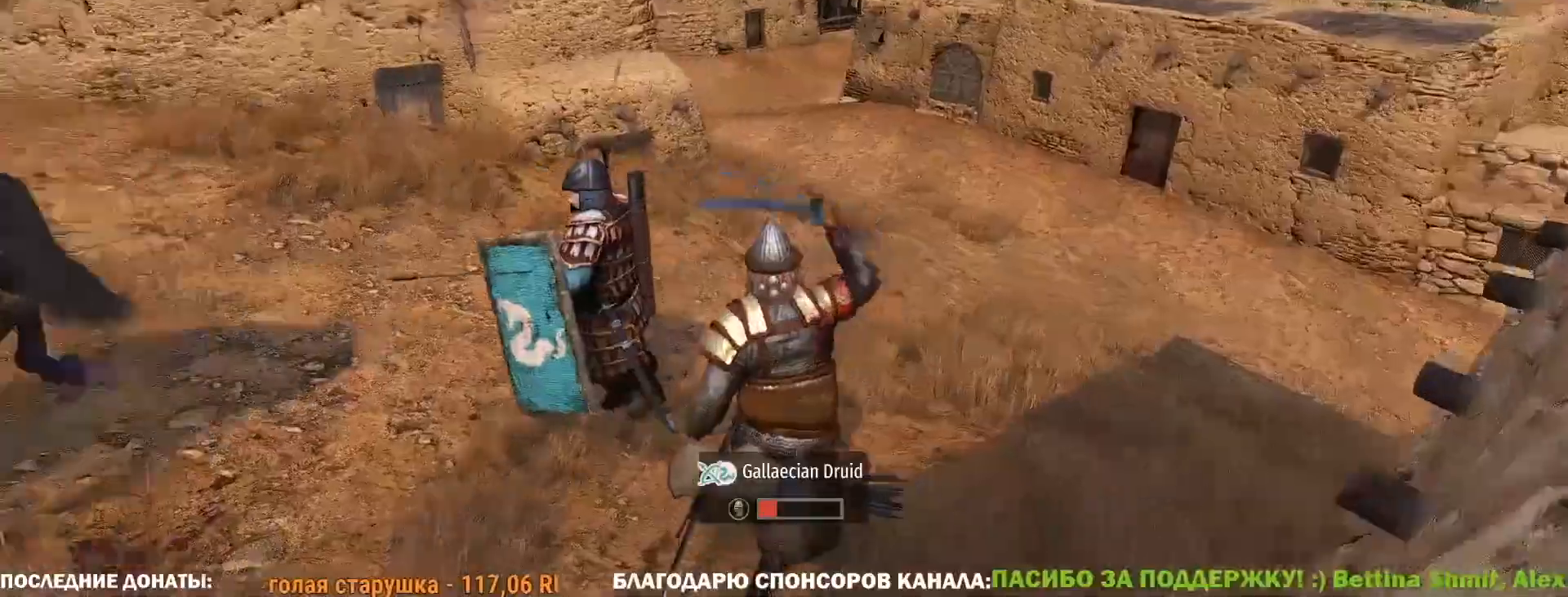
{"keys": ["caps_lock"], "mouse": [], "events": []}
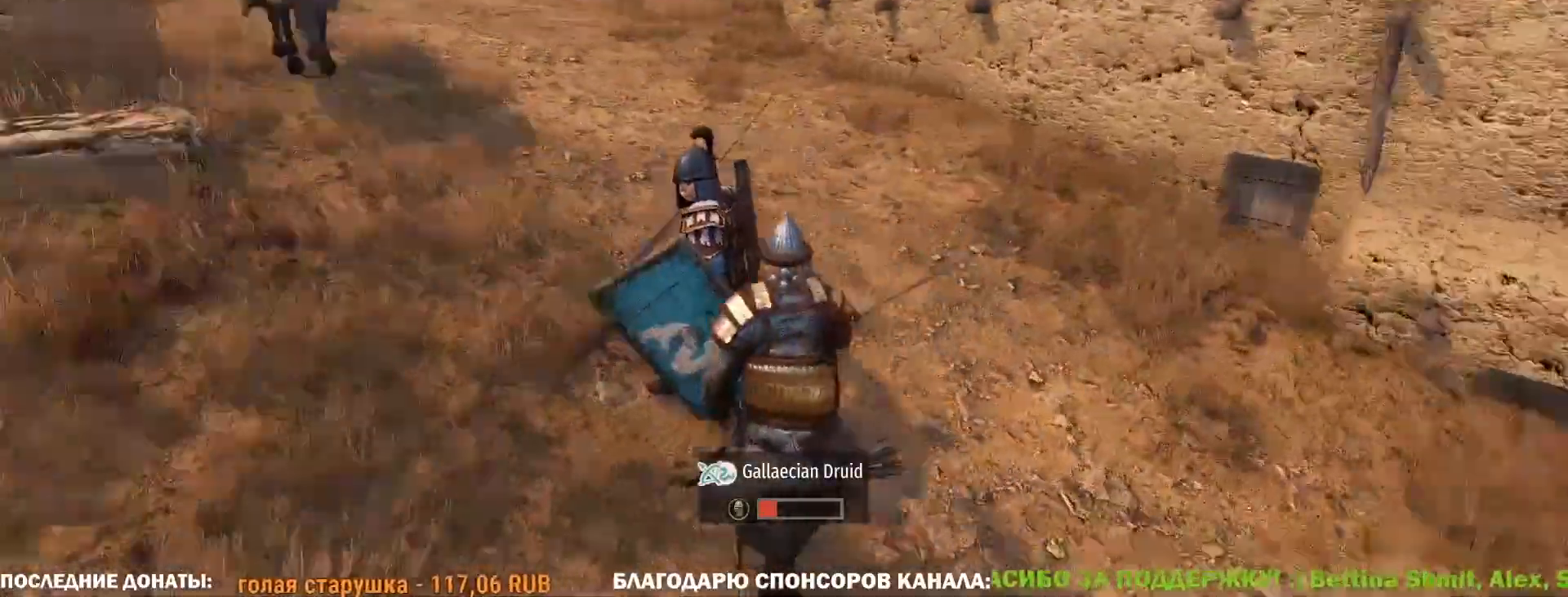
{"keys": ["caps_lock"], "mouse": [], "events": []}
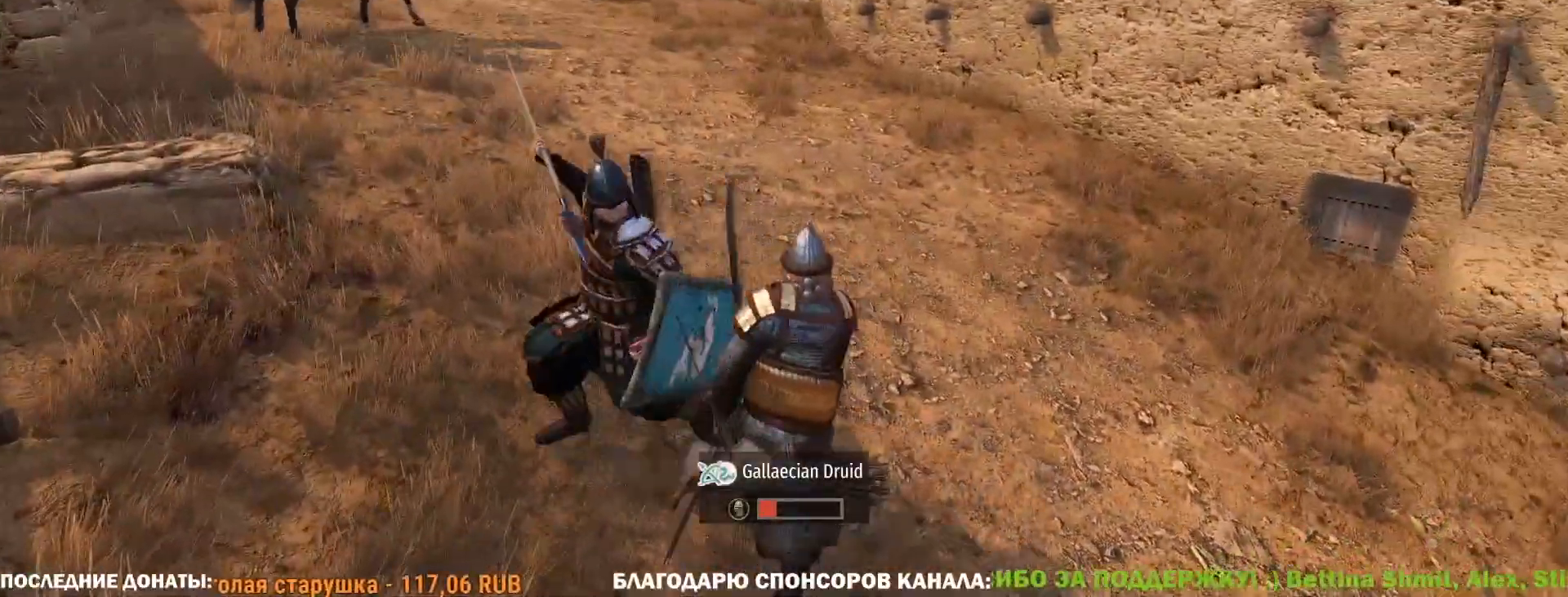
{"keys": ["caps_lock"], "mouse": [], "events": []}
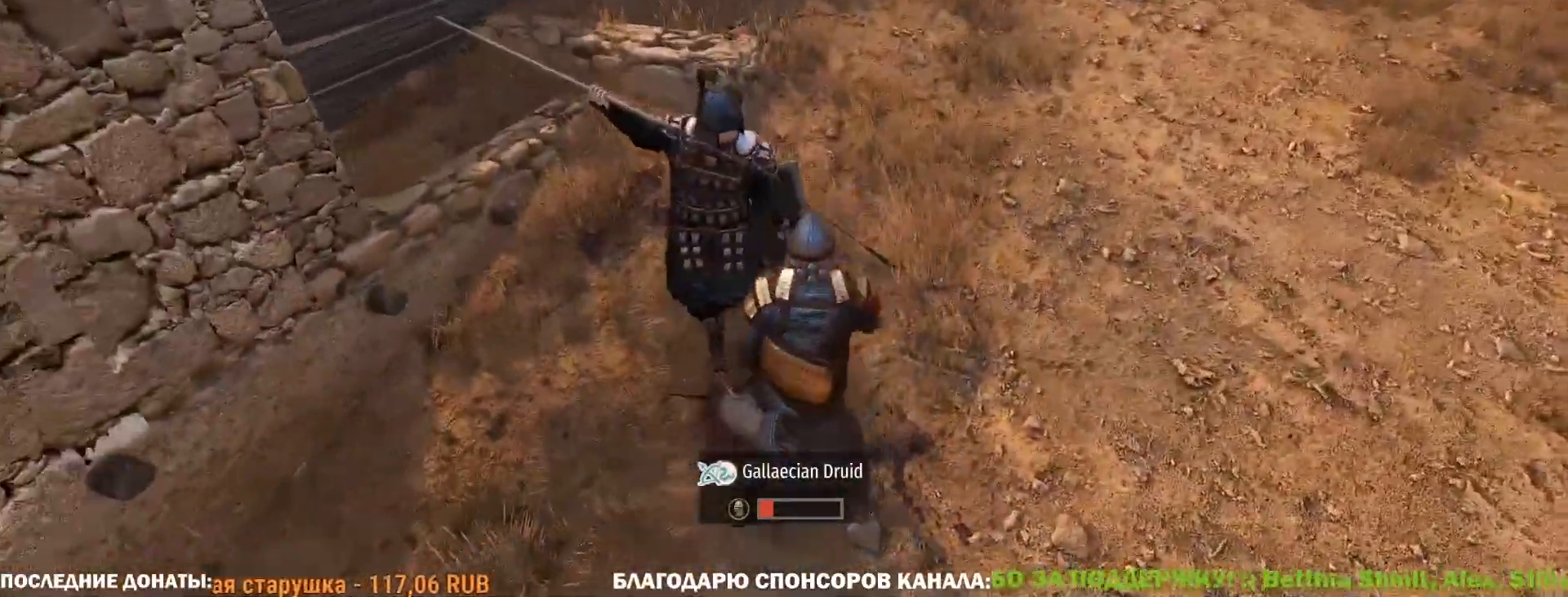
{"keys": ["caps_lock"], "mouse": [], "events": []}
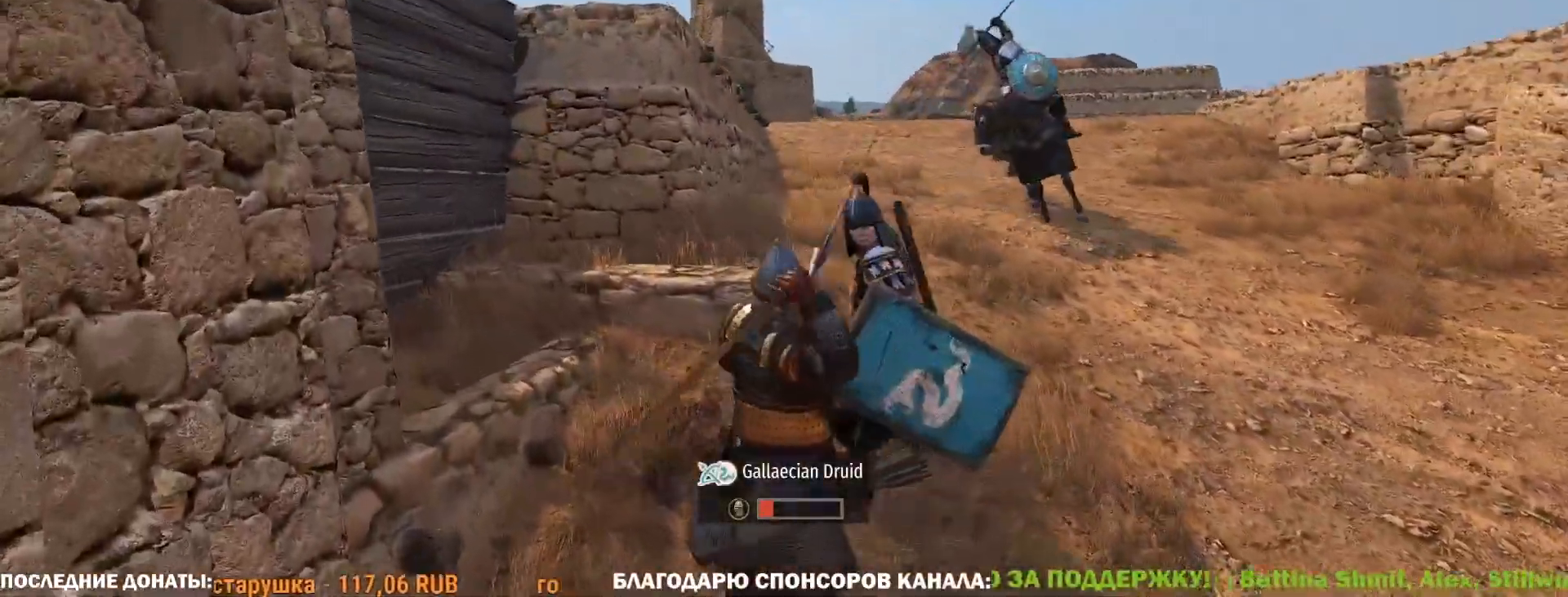
{"keys": ["caps_lock"], "mouse": [], "events": []}
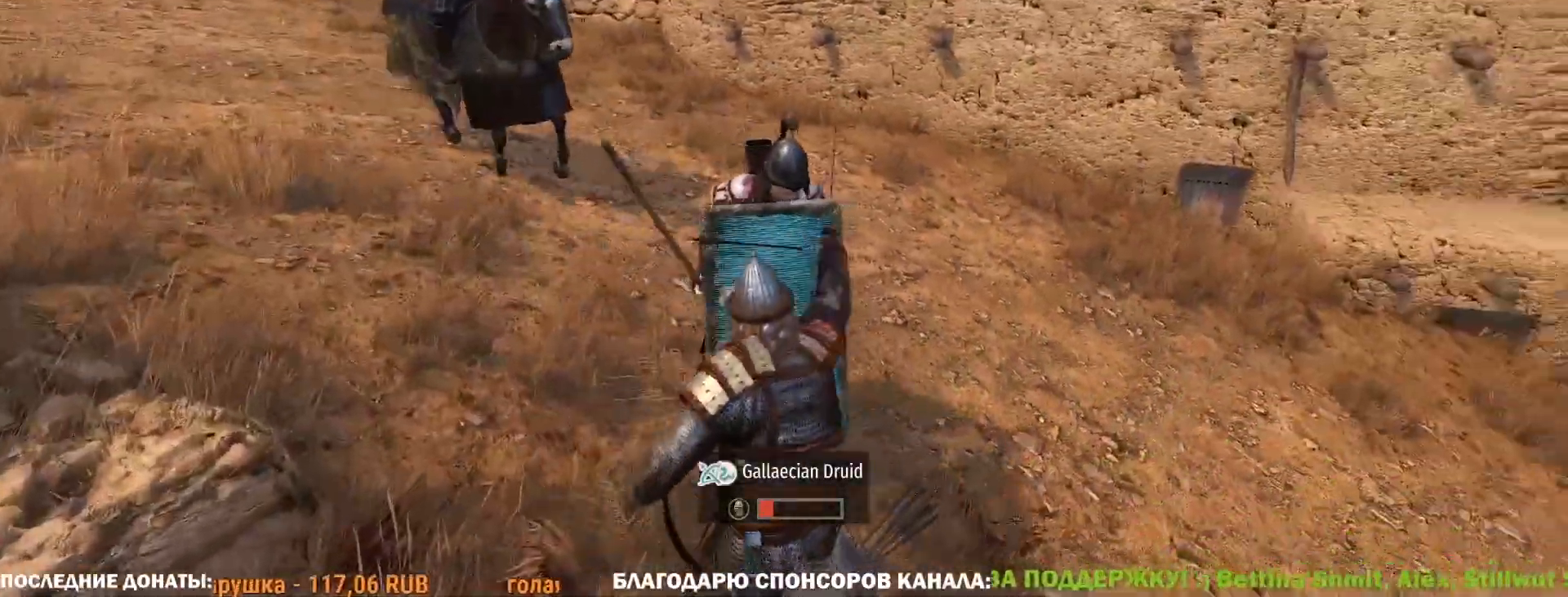
{"keys": ["caps_lock"], "mouse": [], "events": []}
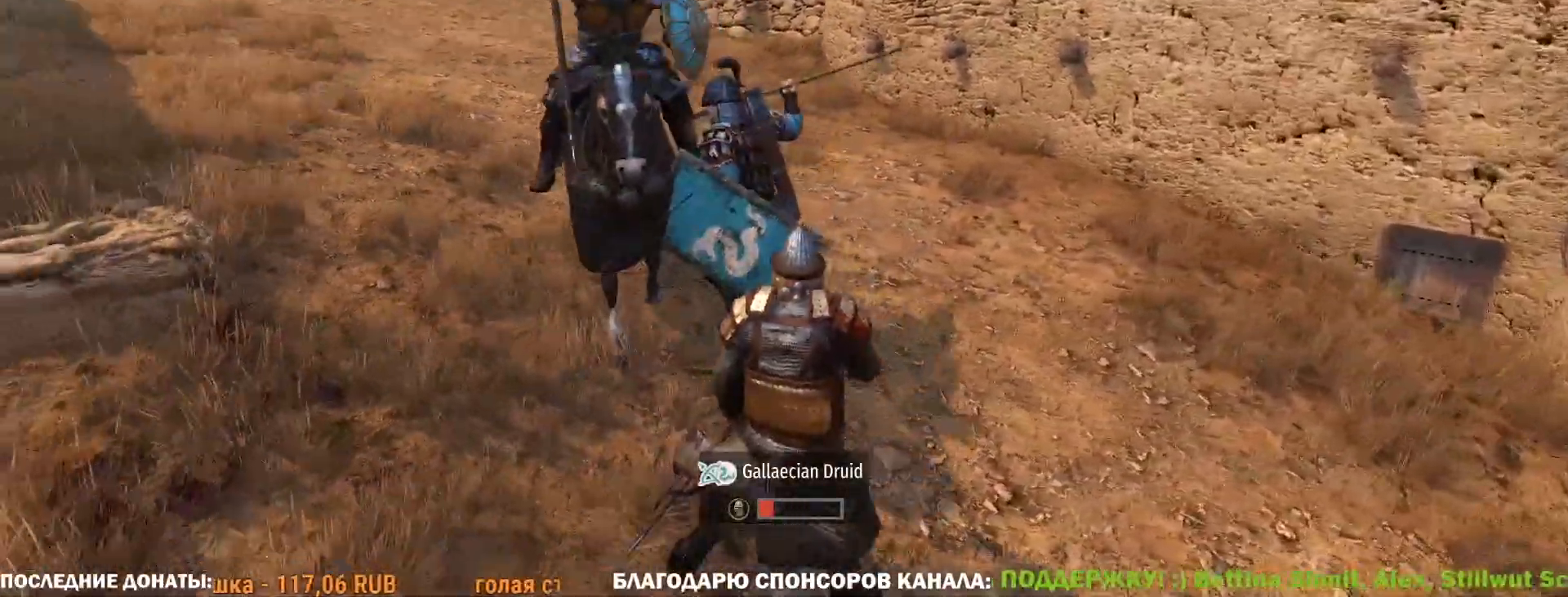
{"keys": ["caps_lock"], "mouse": [], "events": []}
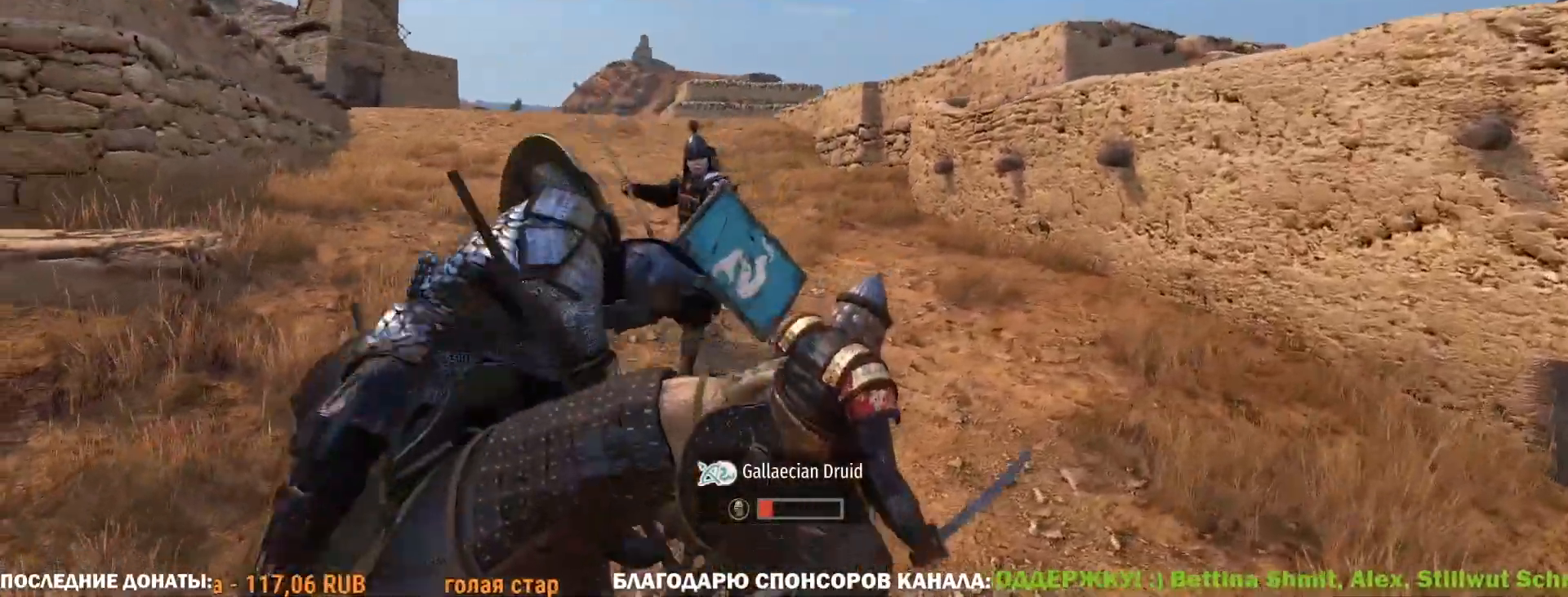
{"keys": ["caps_lock"], "mouse": [], "events": []}
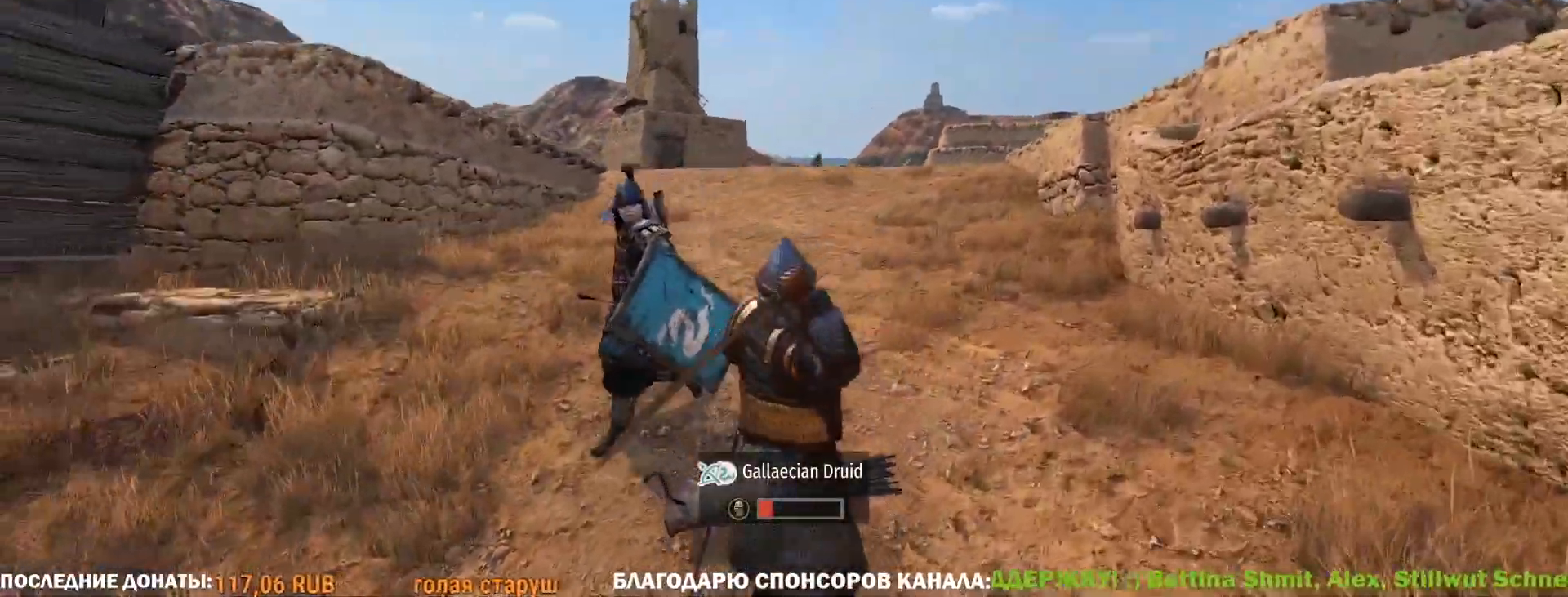
{"keys": ["caps_lock"], "mouse": [], "events": []}
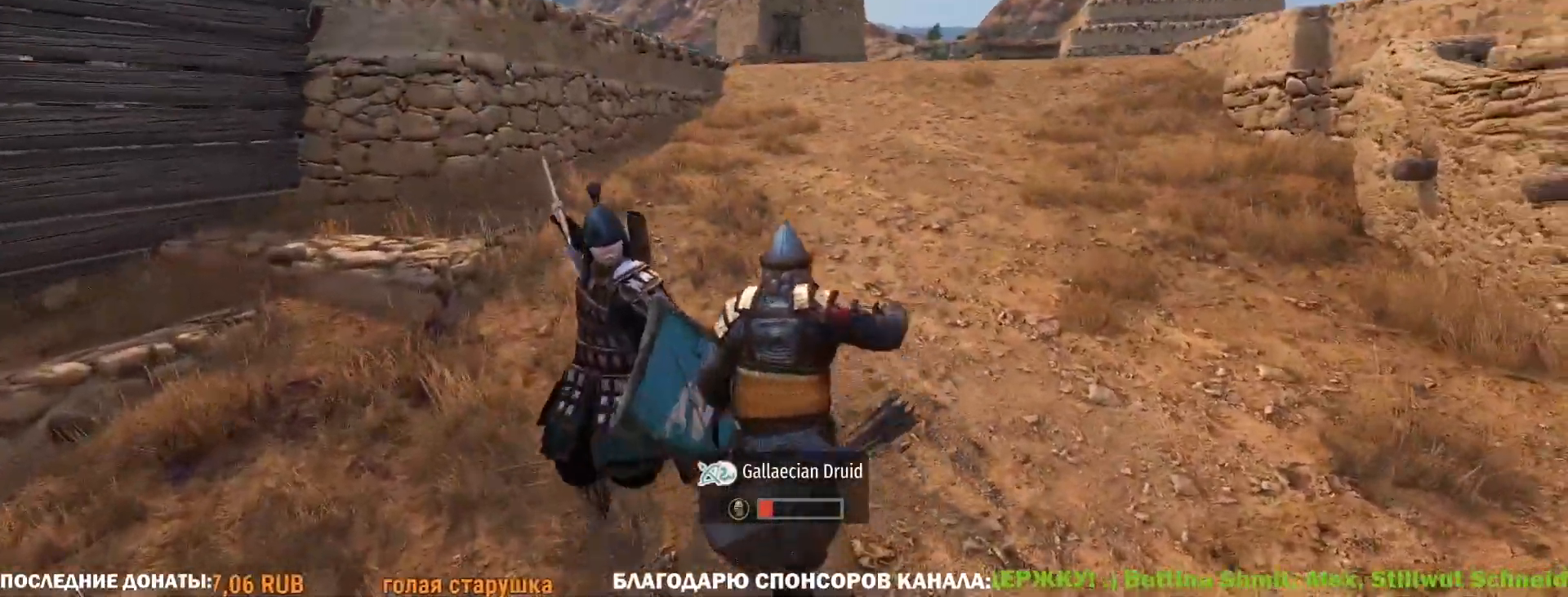
{"keys": ["caps_lock"], "mouse": [], "events": []}
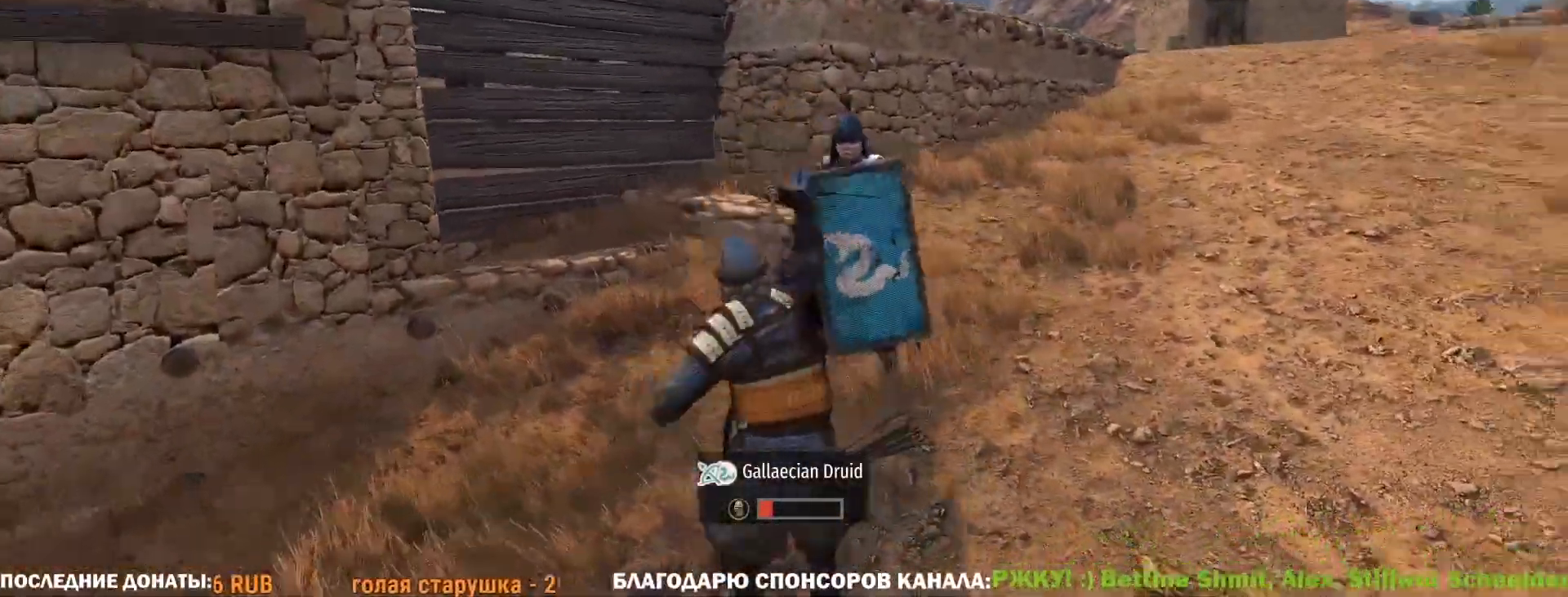
{"keys": ["caps_lock"], "mouse": [], "events": []}
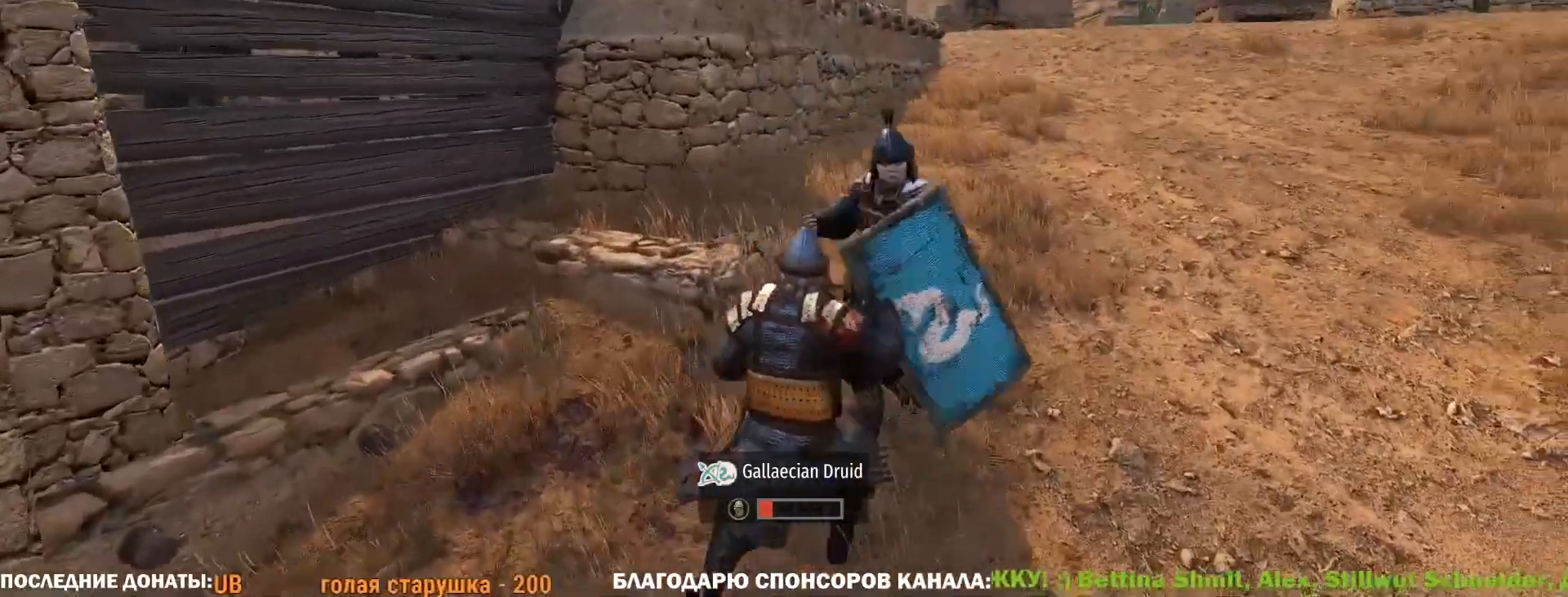
{"keys": ["caps_lock", "tab"], "mouse": [], "events": [[117, "tab", "down"]]}
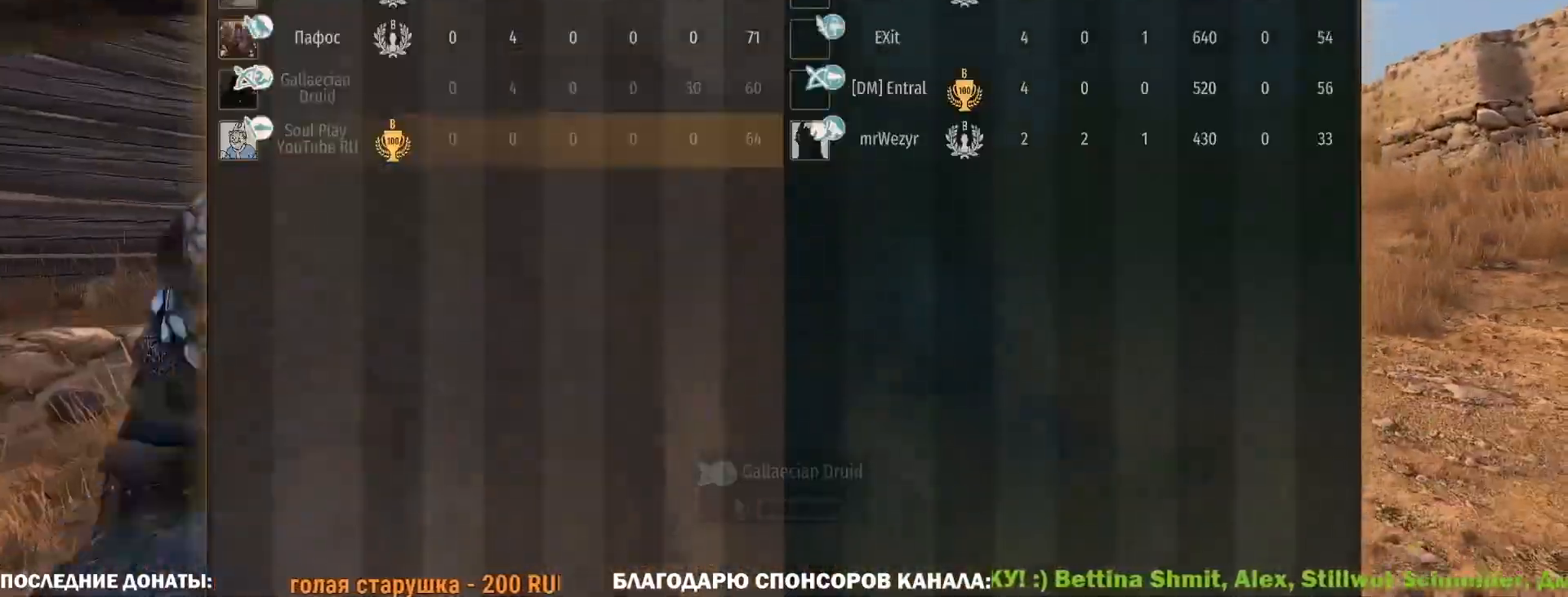
{"keys": ["caps_lock", "tab"], "mouse": [], "events": []}
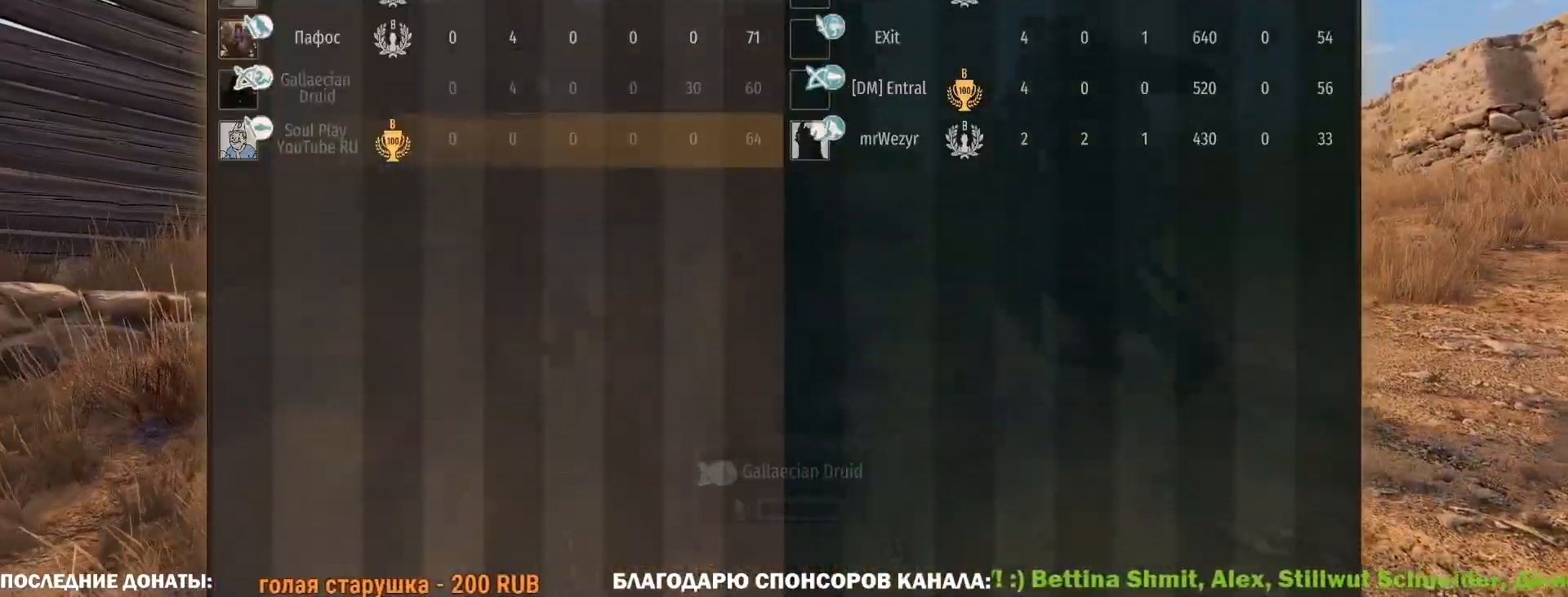
{"keys": [], "mouse": [], "events": [[150, "caps_lock", "up"], [200, "tab", "up"]]}
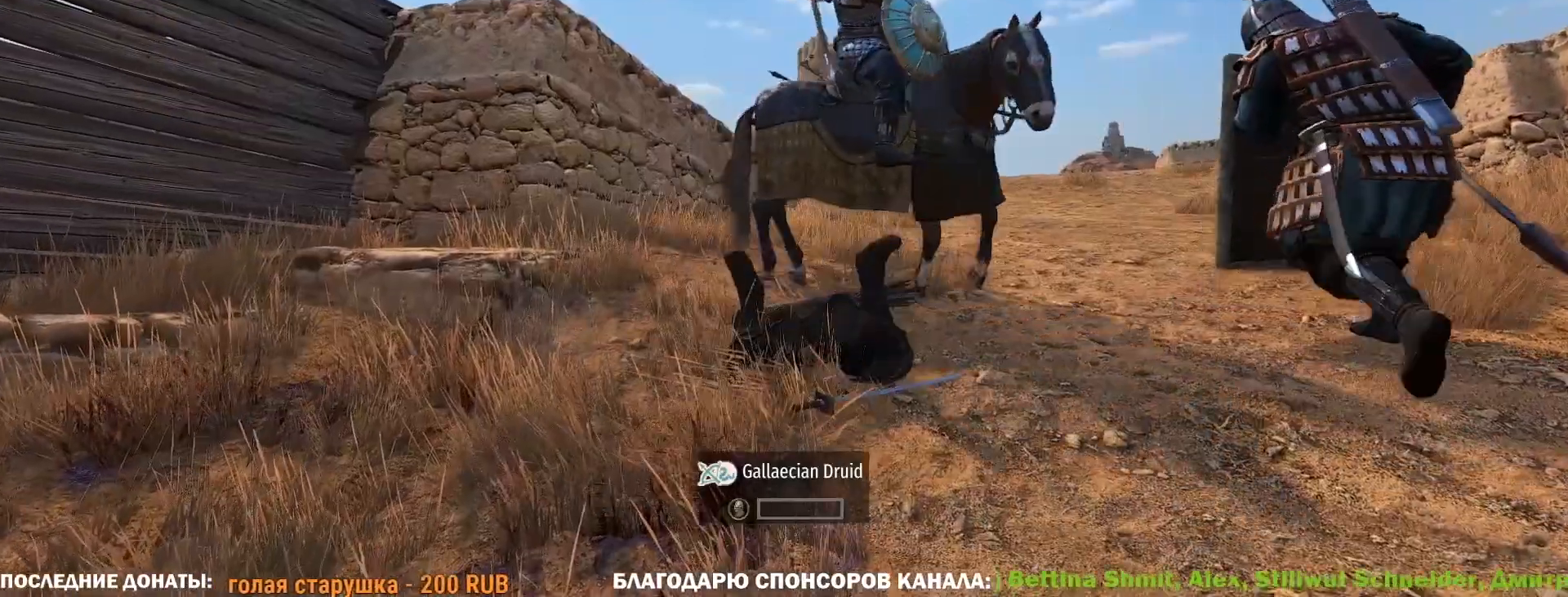
{"keys": ["tab"], "mouse": [], "events": [[33, "tab", "down"]]}
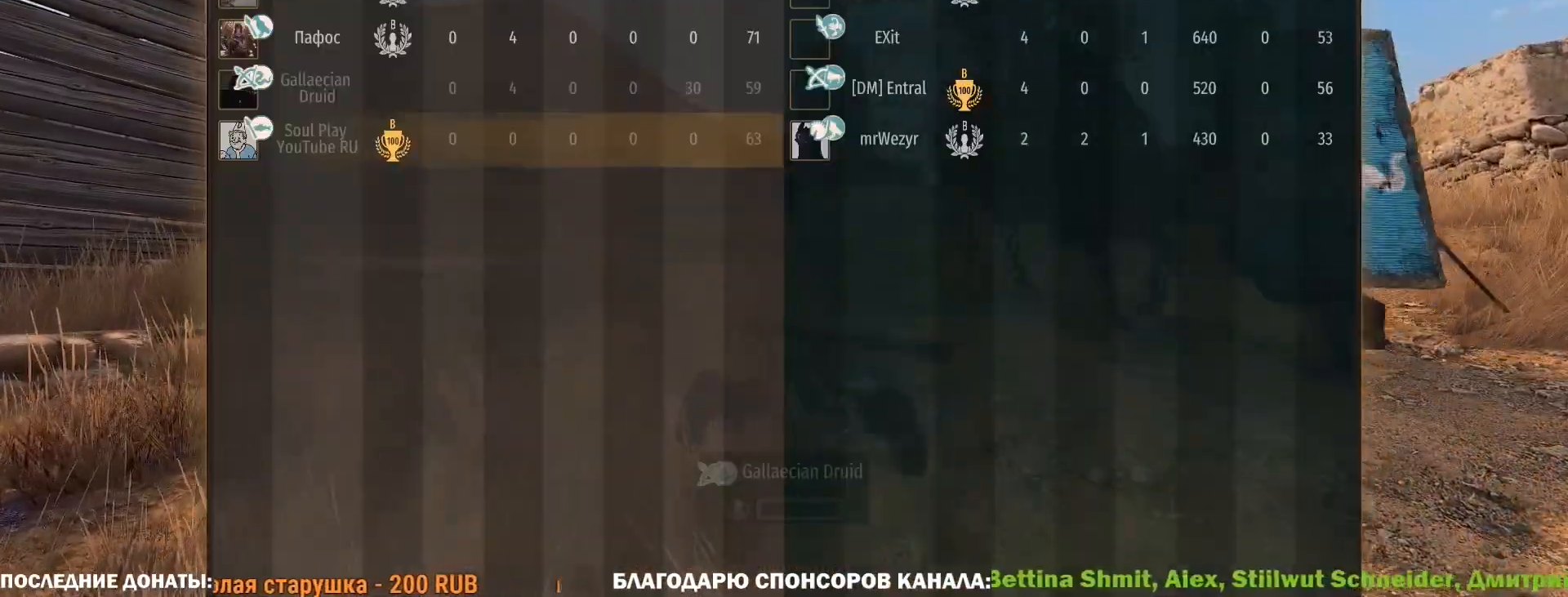
{"keys": ["tab"], "mouse": [], "events": []}
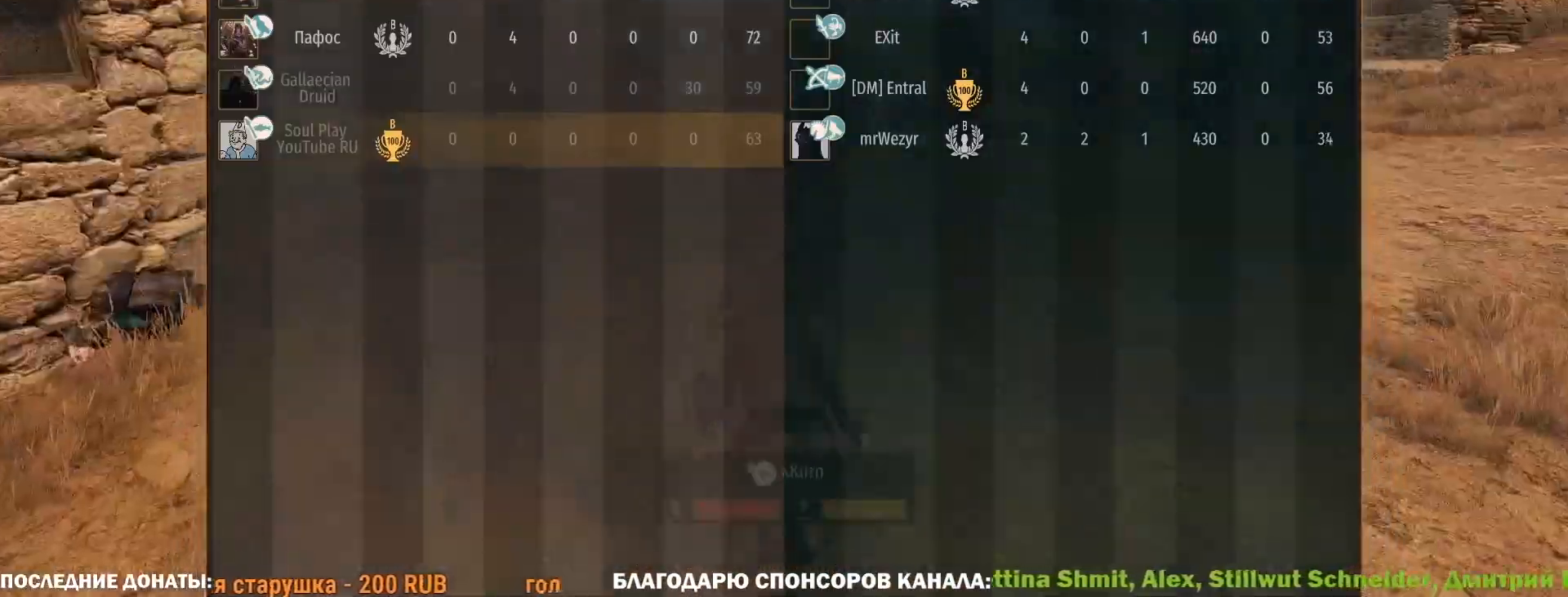
{"keys": [], "mouse": [], "events": [[67, "tab", "up"]]}
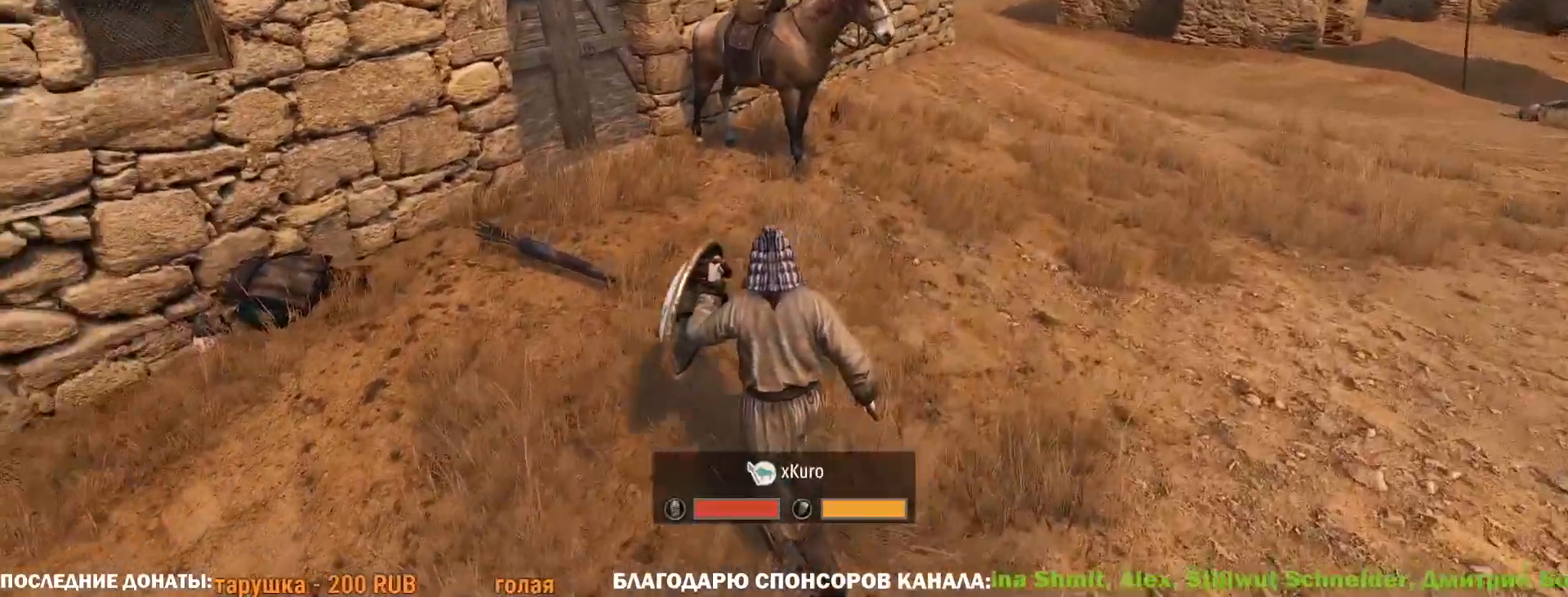
{"keys": [], "mouse": [], "events": []}
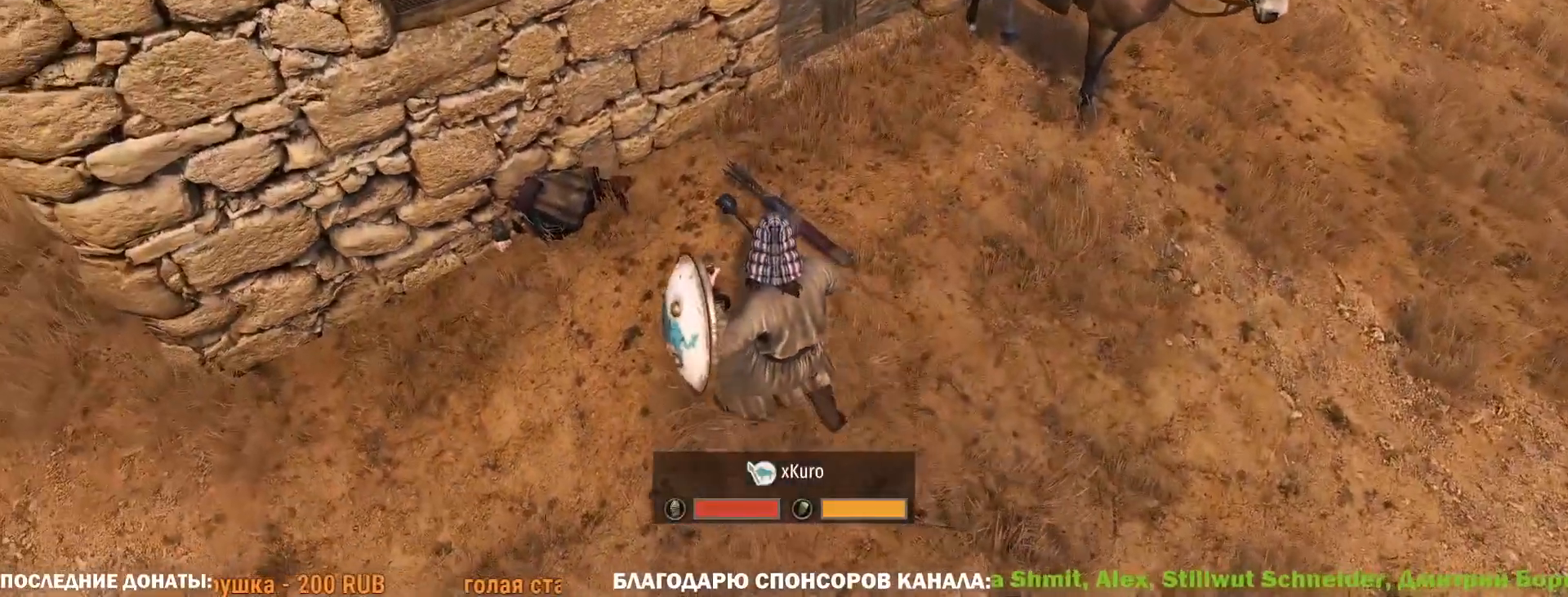
{"keys": [], "mouse": [], "events": []}
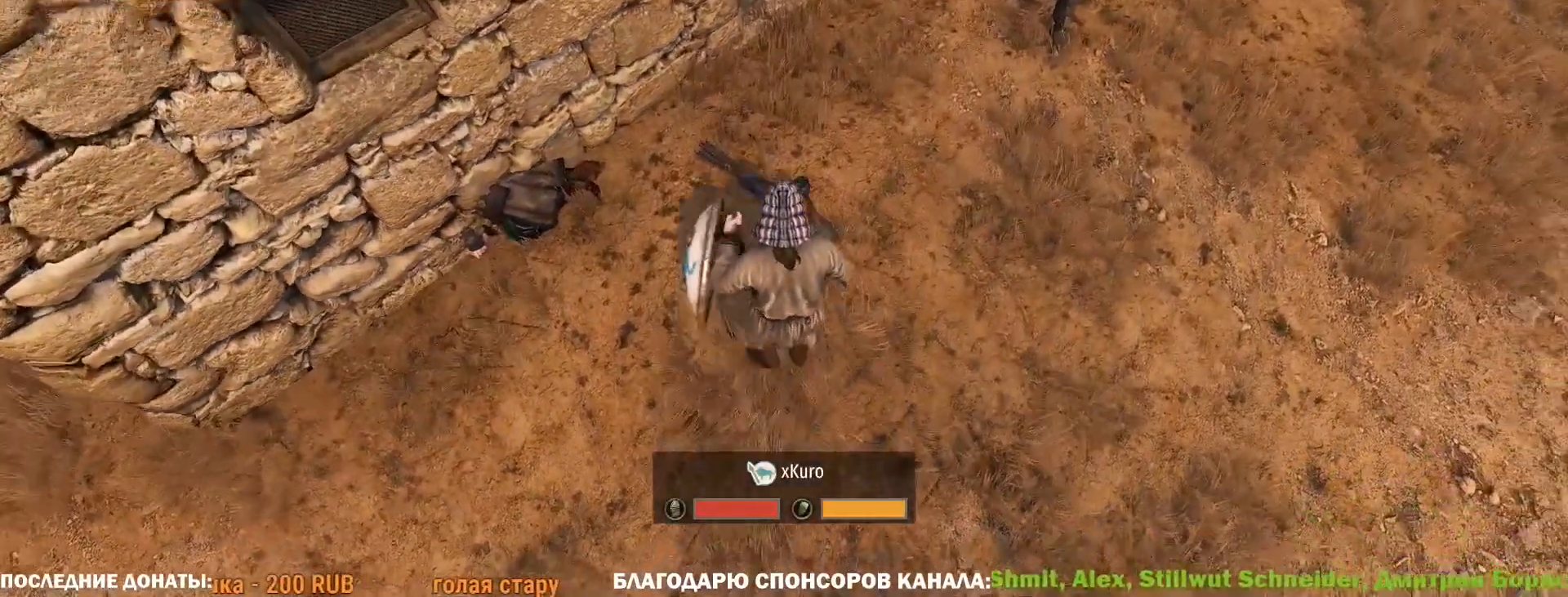
{"keys": [], "mouse": [], "events": []}
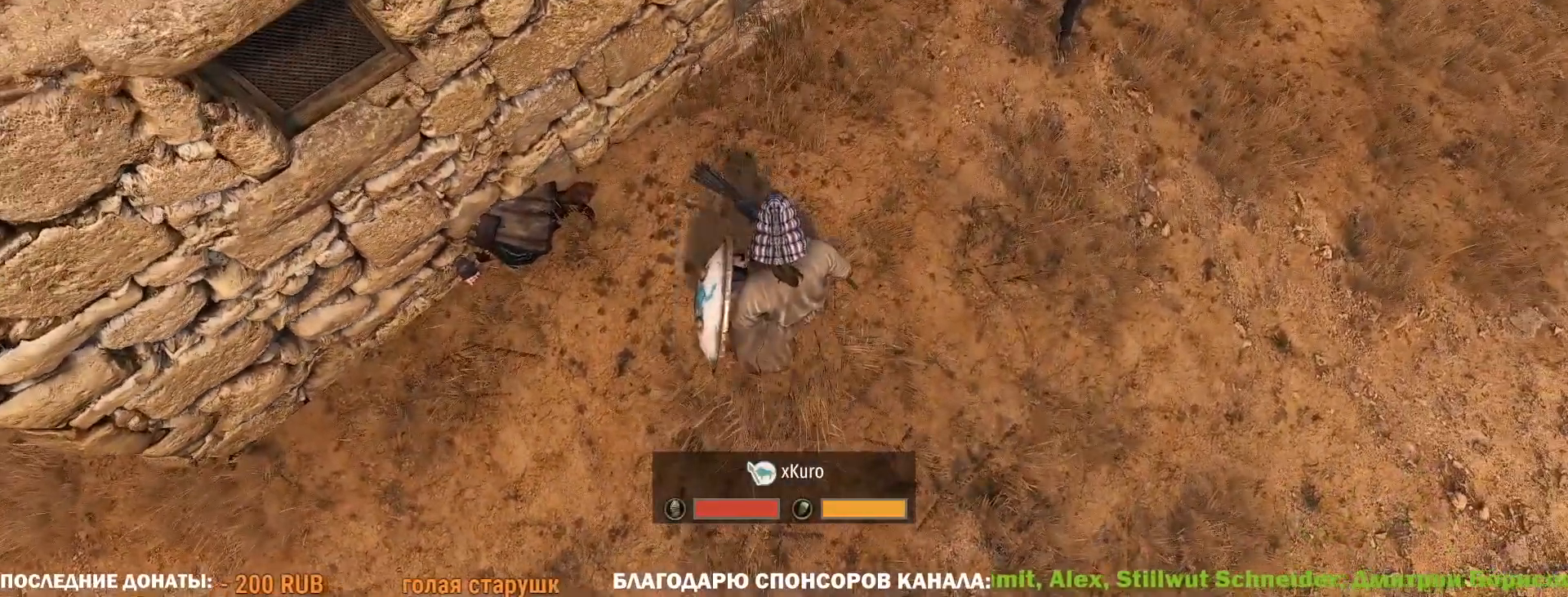
{"keys": ["tab"], "mouse": [], "events": [[83, "tab", "down"]]}
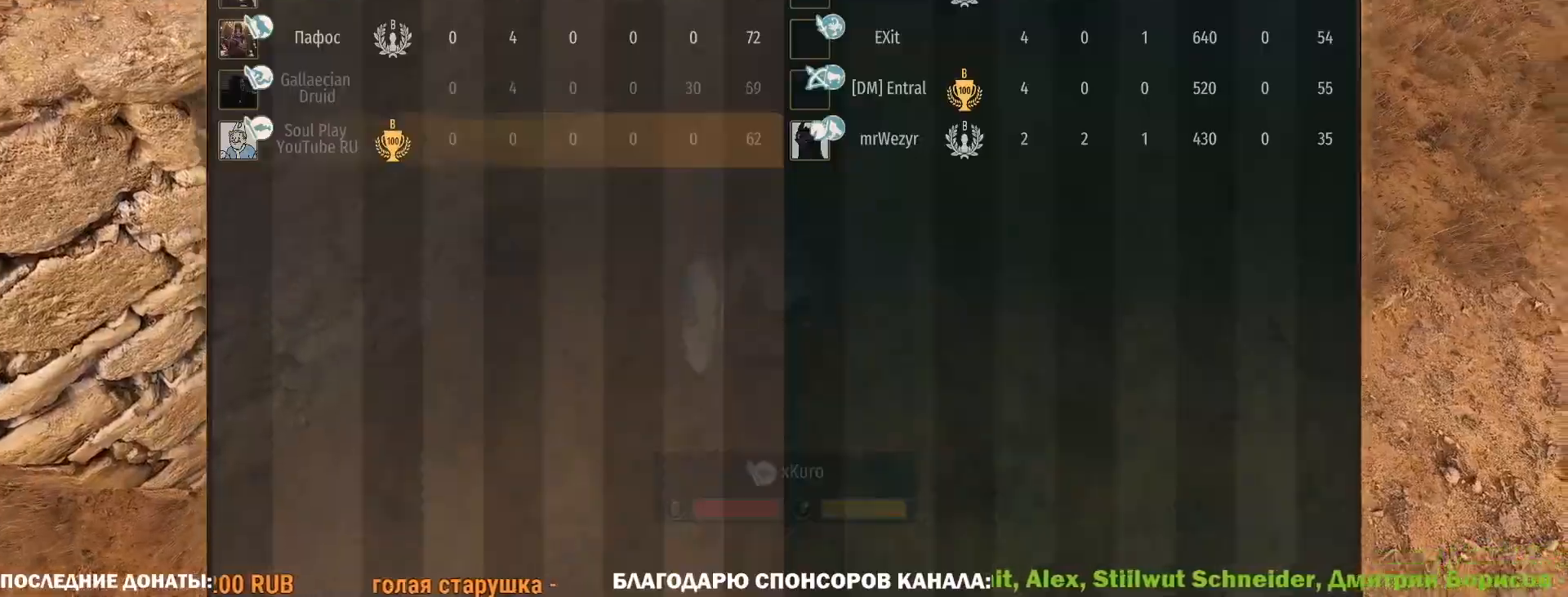
{"keys": [], "mouse": [], "events": [[417, "tab", "up"]]}